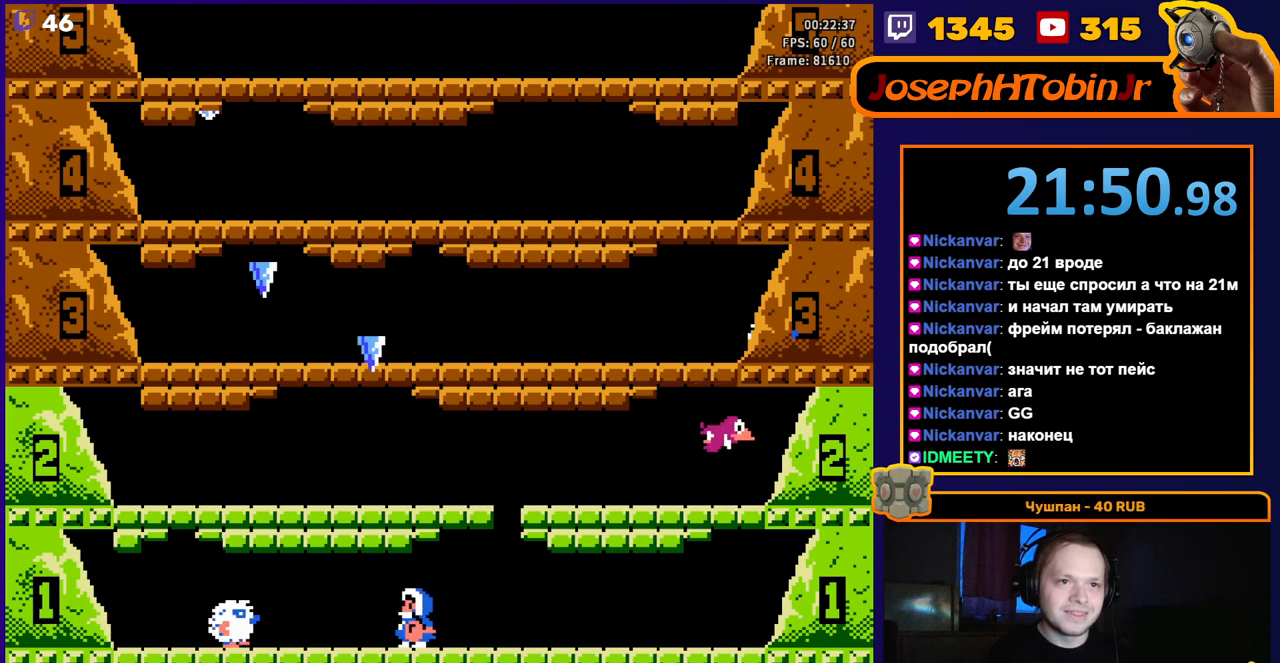
Gameplay with a controller (Nintendo layout); each line is a JSON object with the inputs held at the frame after it. "events" lists button and stick changes between this image and that frame as [ms after this image, input, new state], when the widget could be followed in between. Not read: L3 R3.
{"buttons": [], "events": [[17, "DPAD_RIGHT", "down"], [133, "DPAD_RIGHT", "up"], [283, "DPAD_LEFT", "down"], [383, "DPAD_LEFT", "up"]]}
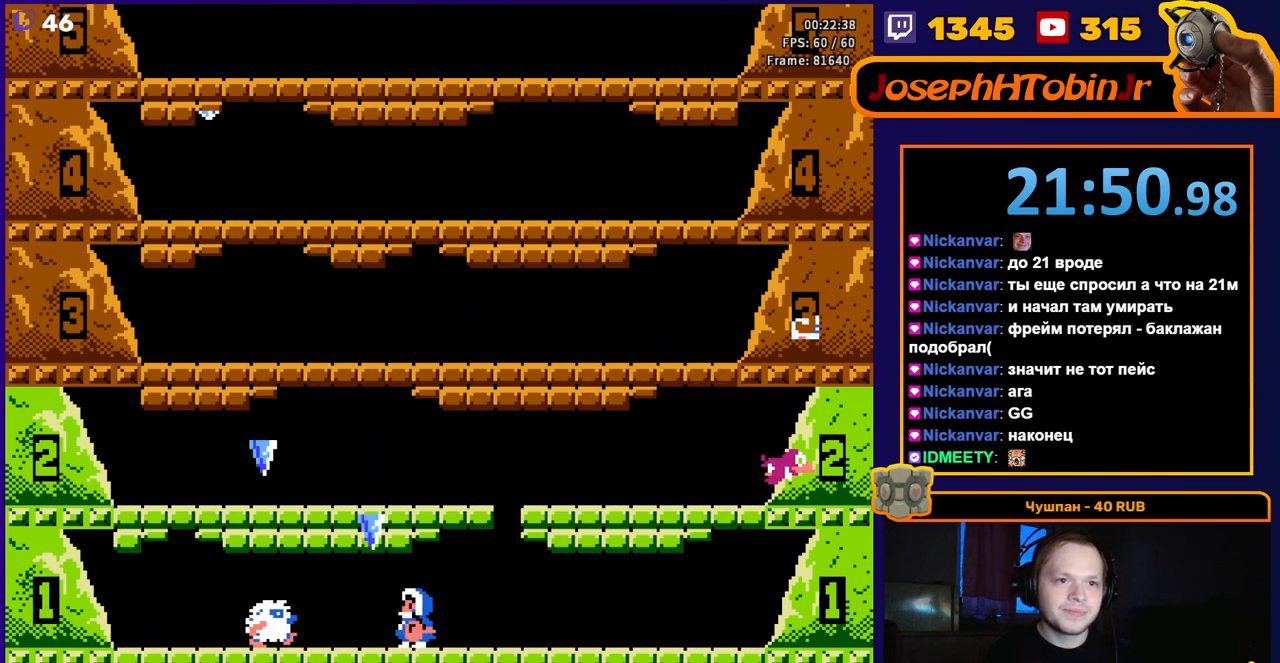
{"buttons": ["DPAD_LEFT"], "events": [[117, "B", "down"], [233, "B", "up"], [433, "DPAD_LEFT", "down"]]}
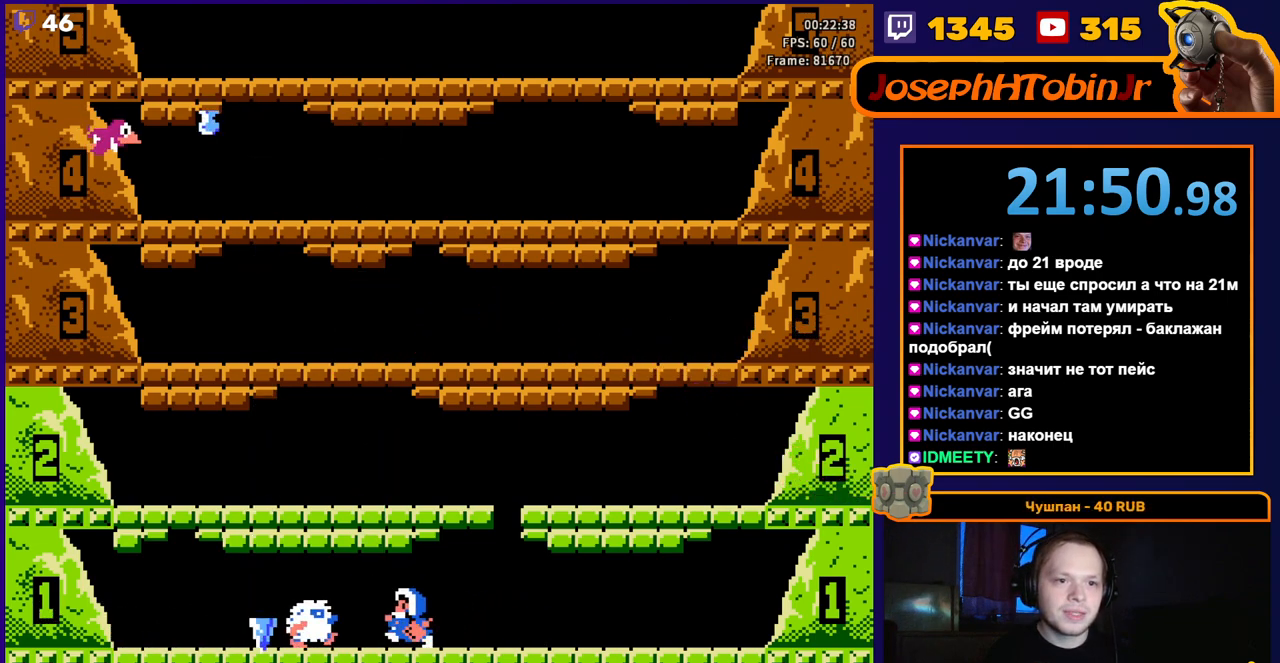
{"buttons": [], "events": [[50, "DPAD_LEFT", "up"], [83, "B", "down"], [200, "B", "up"]]}
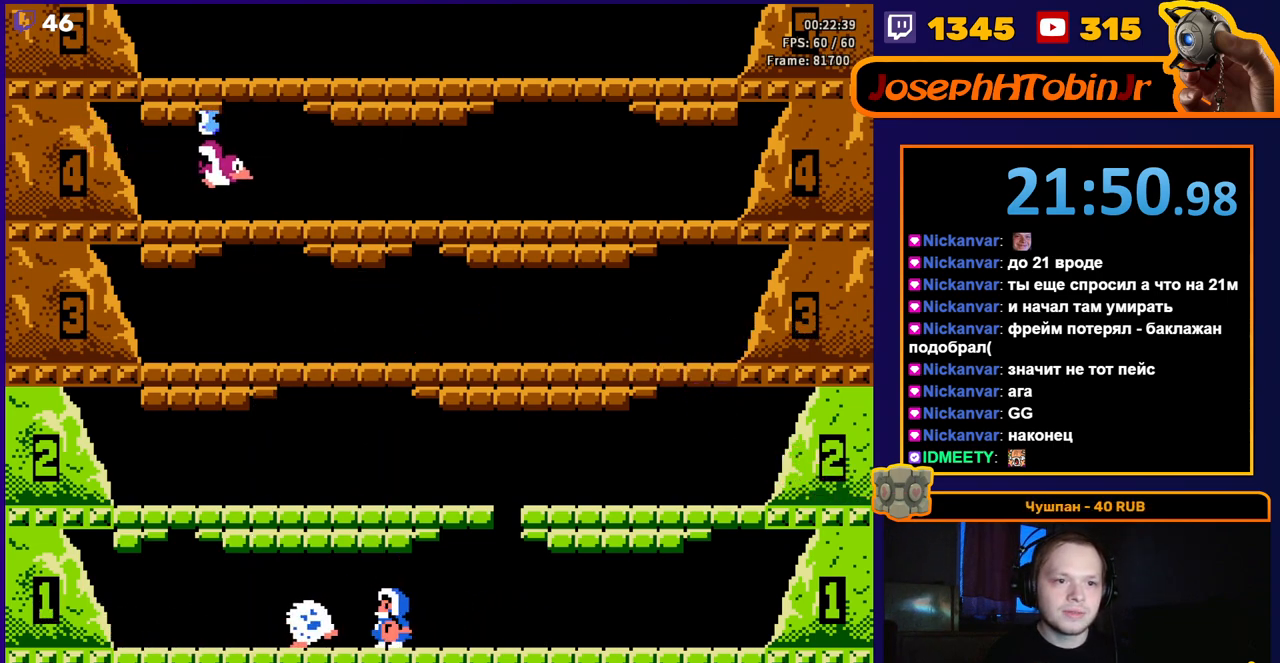
{"buttons": ["DPAD_RIGHT"], "events": [[167, "DPAD_RIGHT", "down"]]}
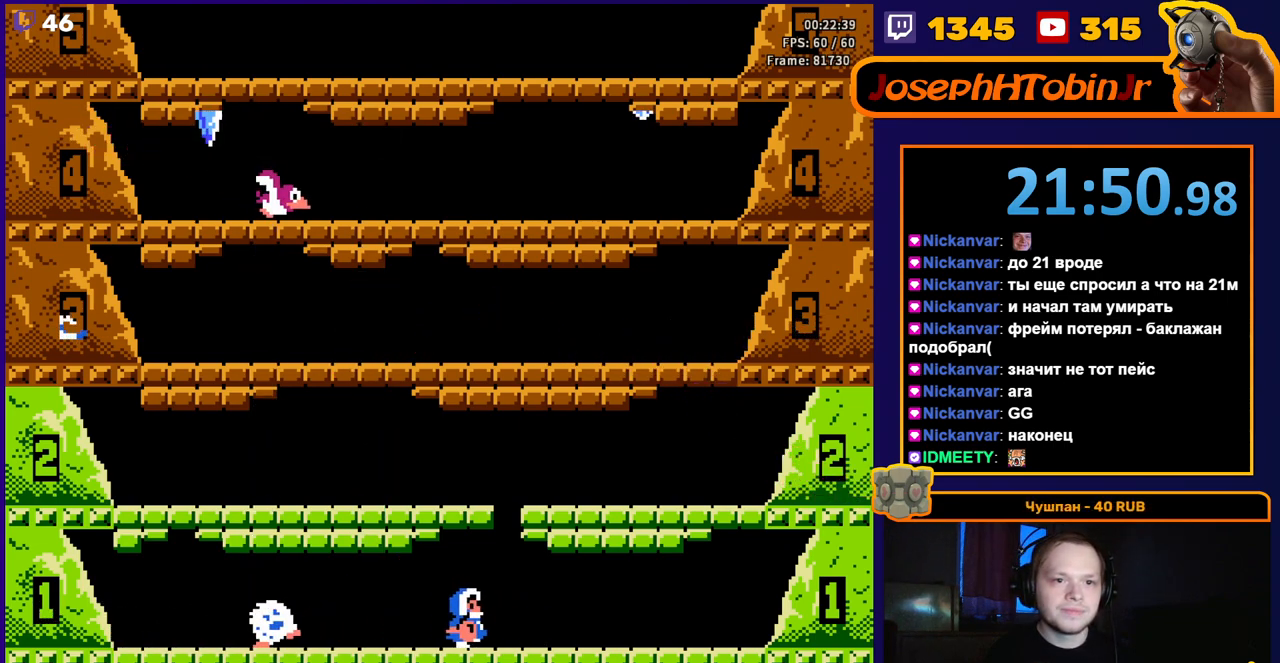
{"buttons": [], "events": [[167, "DPAD_RIGHT", "up"]]}
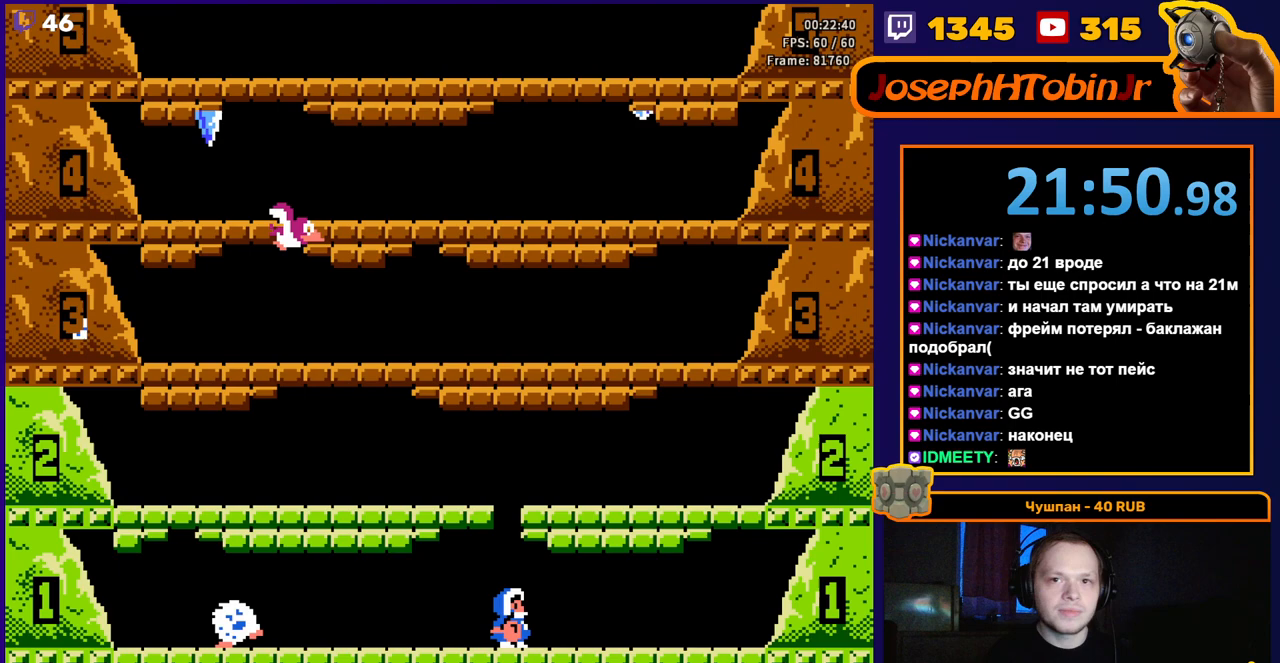
{"buttons": [], "events": []}
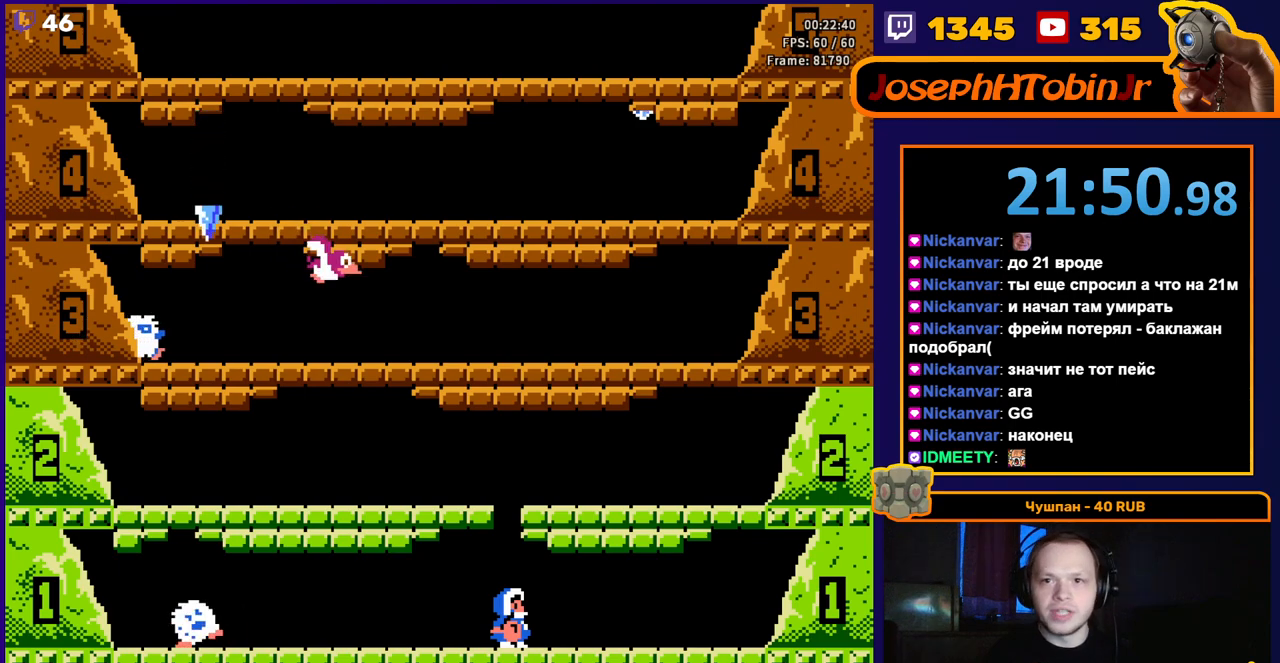
{"buttons": [], "events": []}
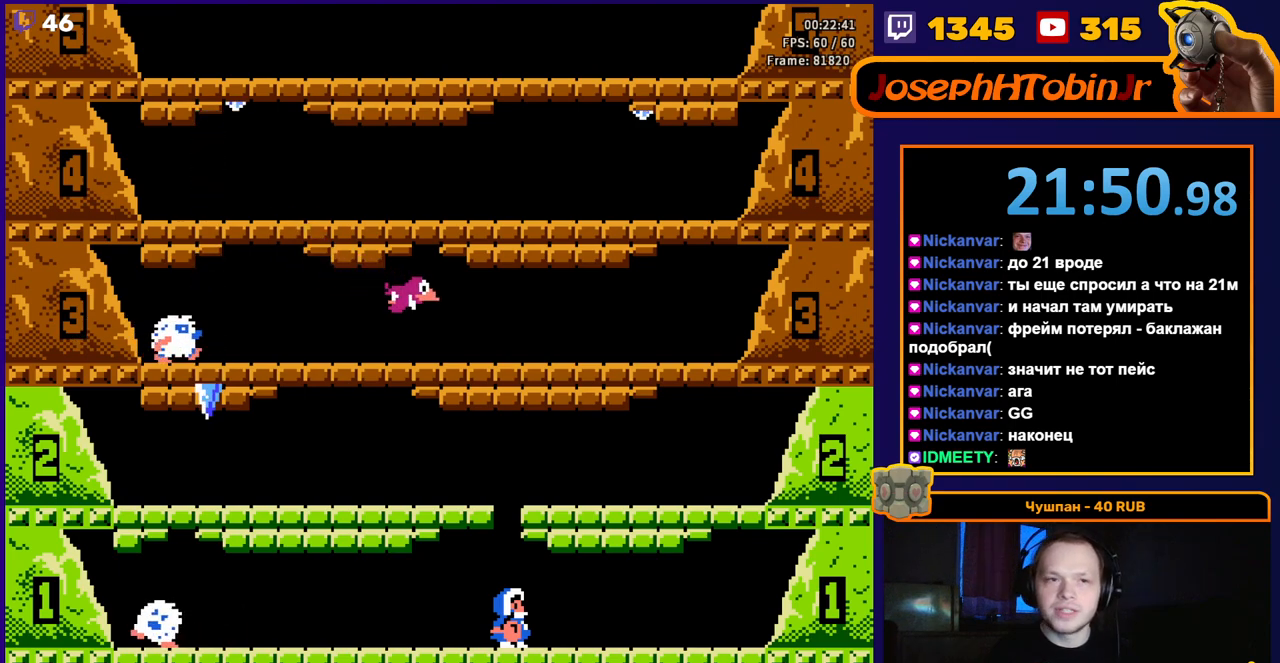
{"buttons": [], "events": []}
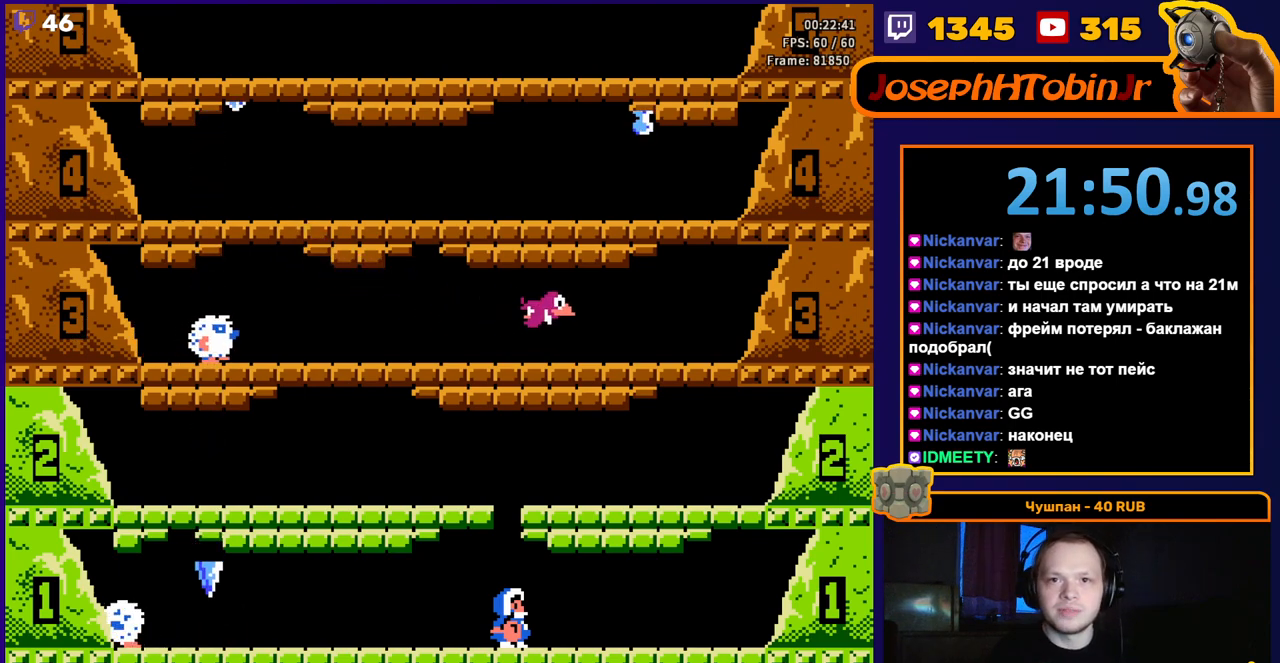
{"buttons": [], "events": []}
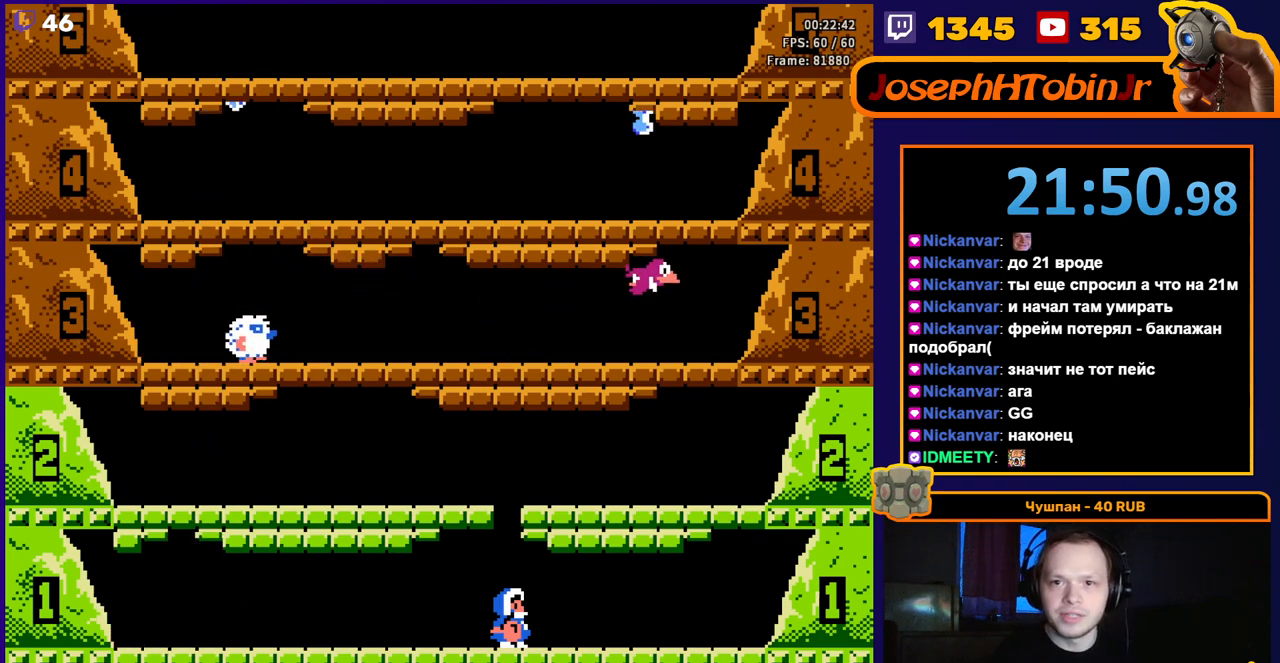
{"buttons": [], "events": []}
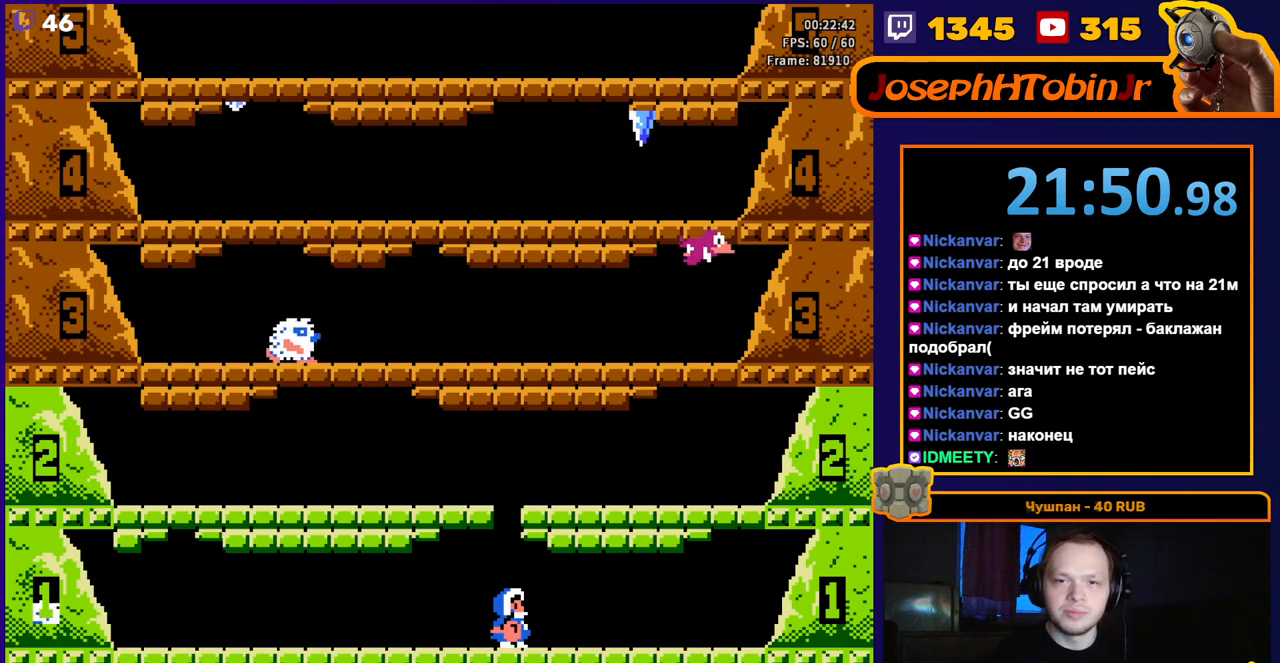
{"buttons": [], "events": []}
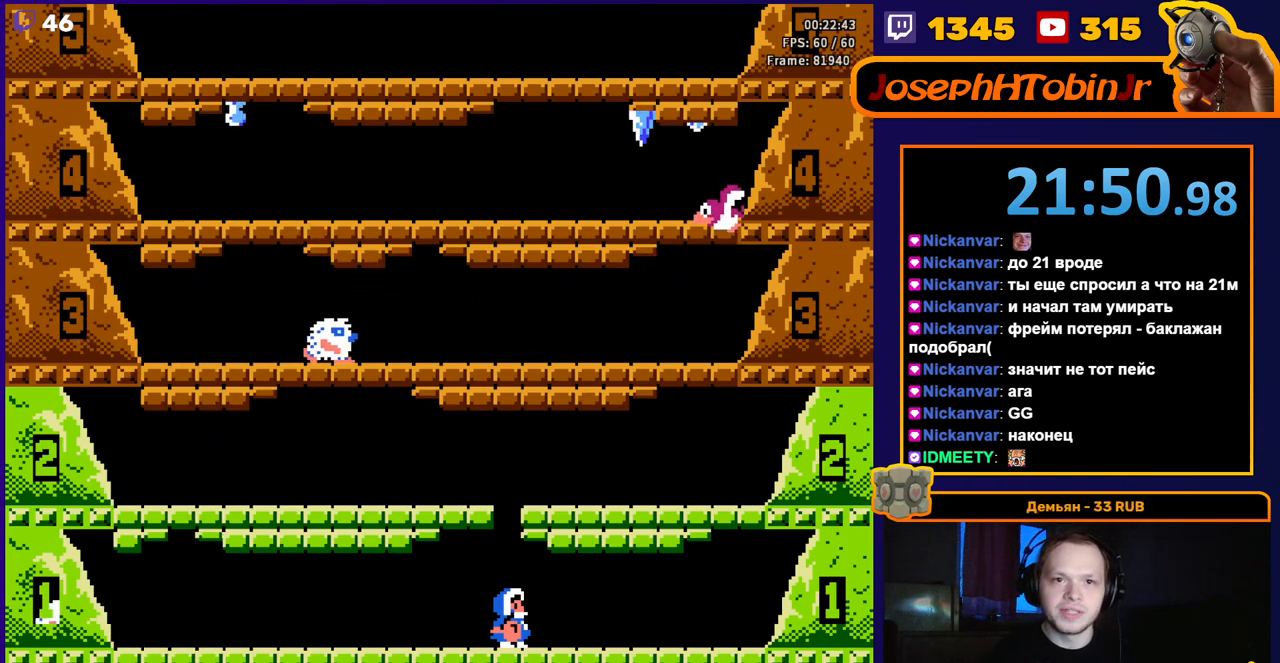
{"buttons": [], "events": []}
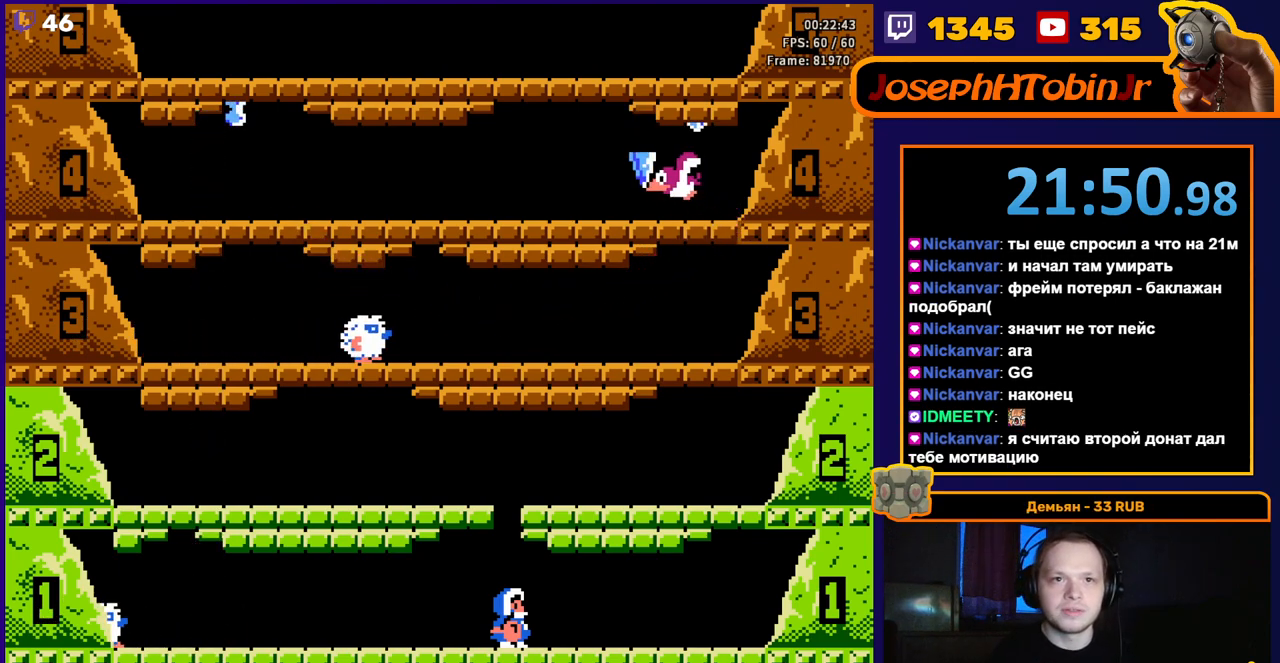
{"buttons": [], "events": []}
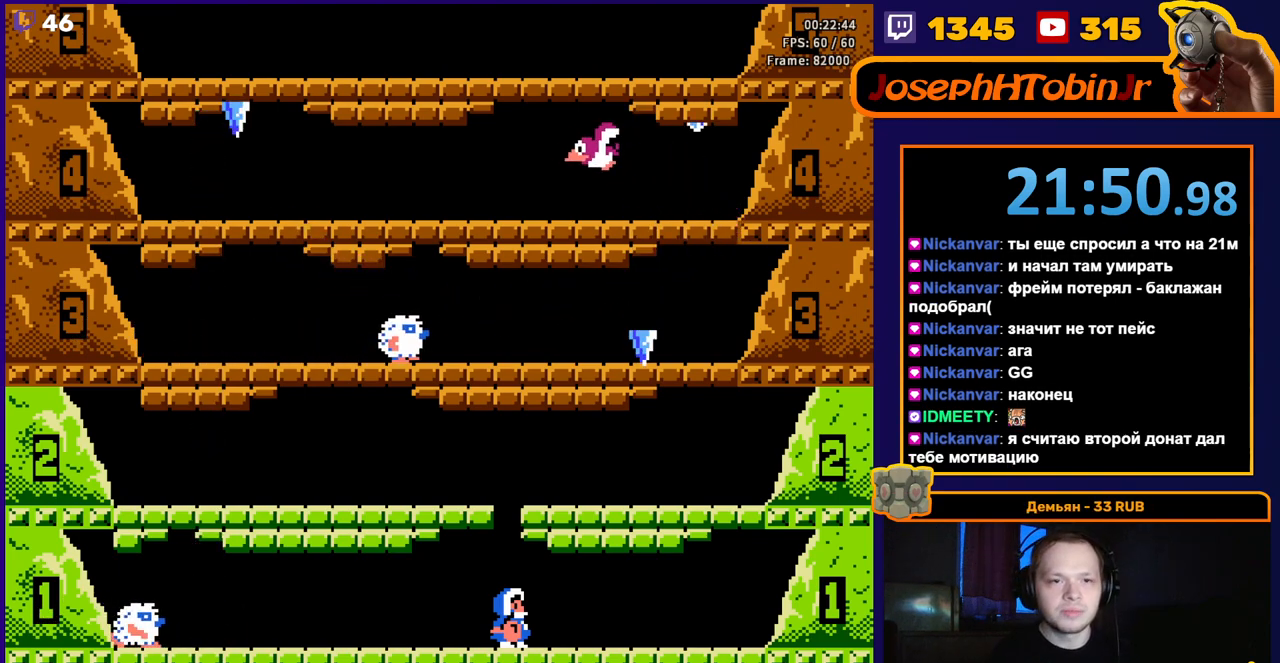
{"buttons": [], "events": [[167, "DPAD_RIGHT", "down"], [483, "DPAD_RIGHT", "up"]]}
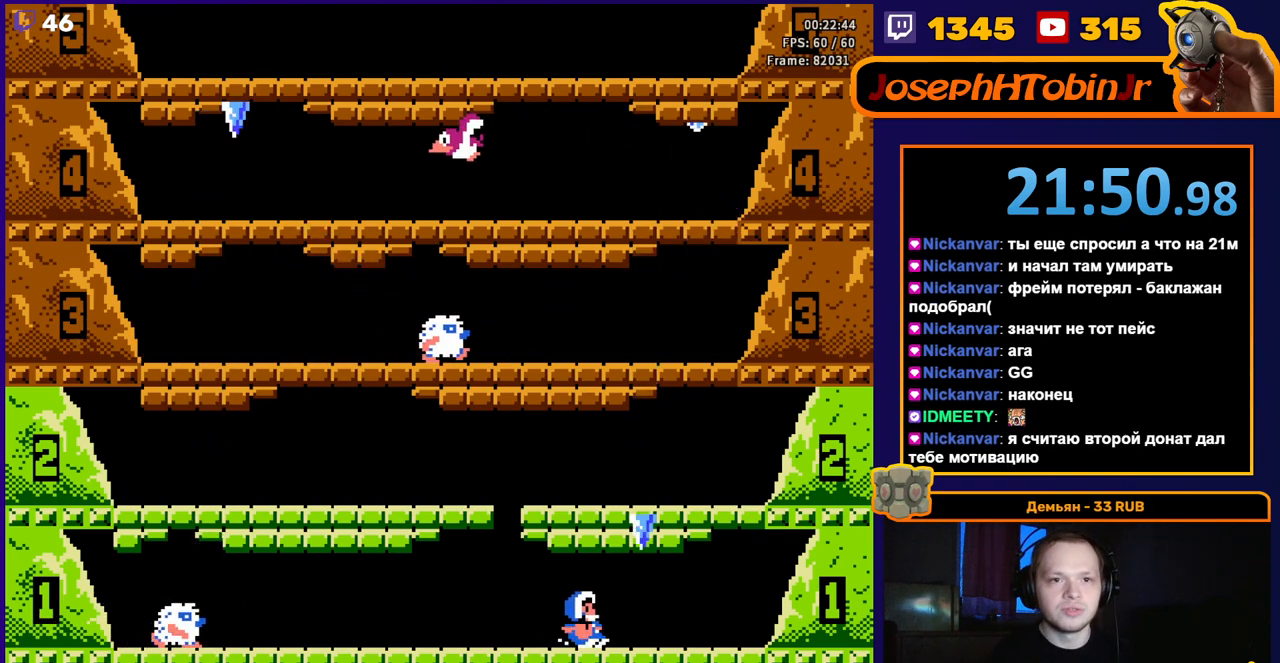
{"buttons": ["DPAD_LEFT"], "events": [[17, "B", "down"], [150, "B", "up"], [400, "DPAD_LEFT", "down"]]}
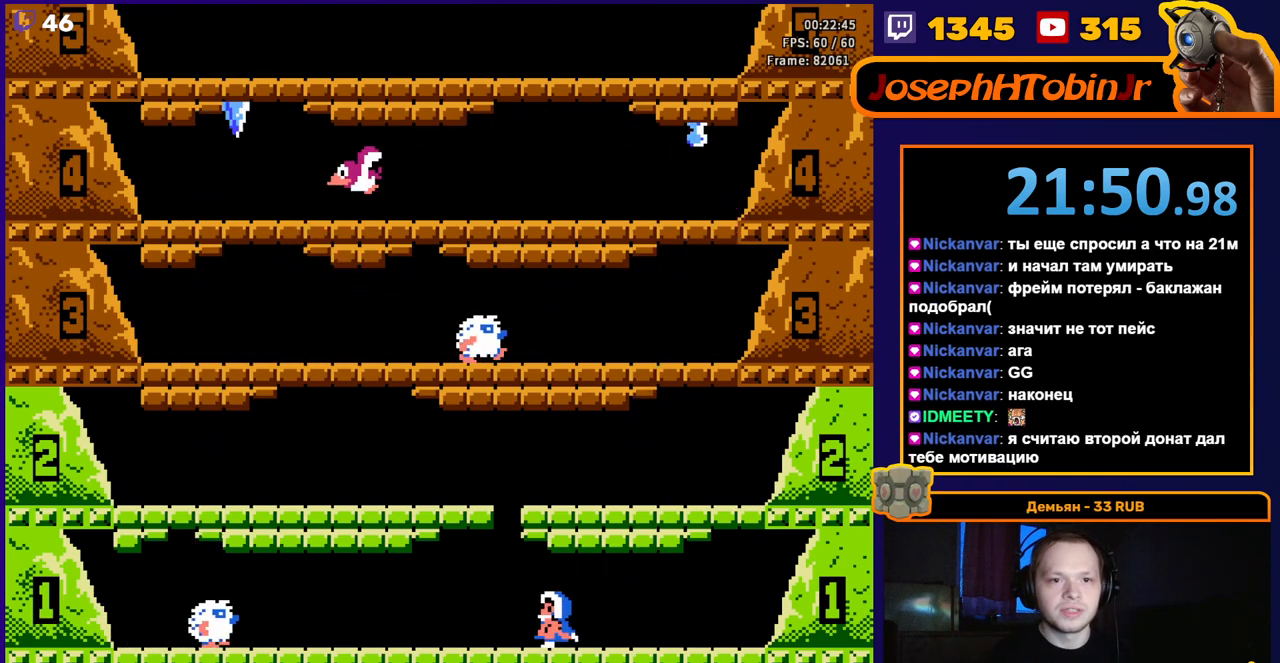
{"buttons": ["DPAD_LEFT"], "events": []}
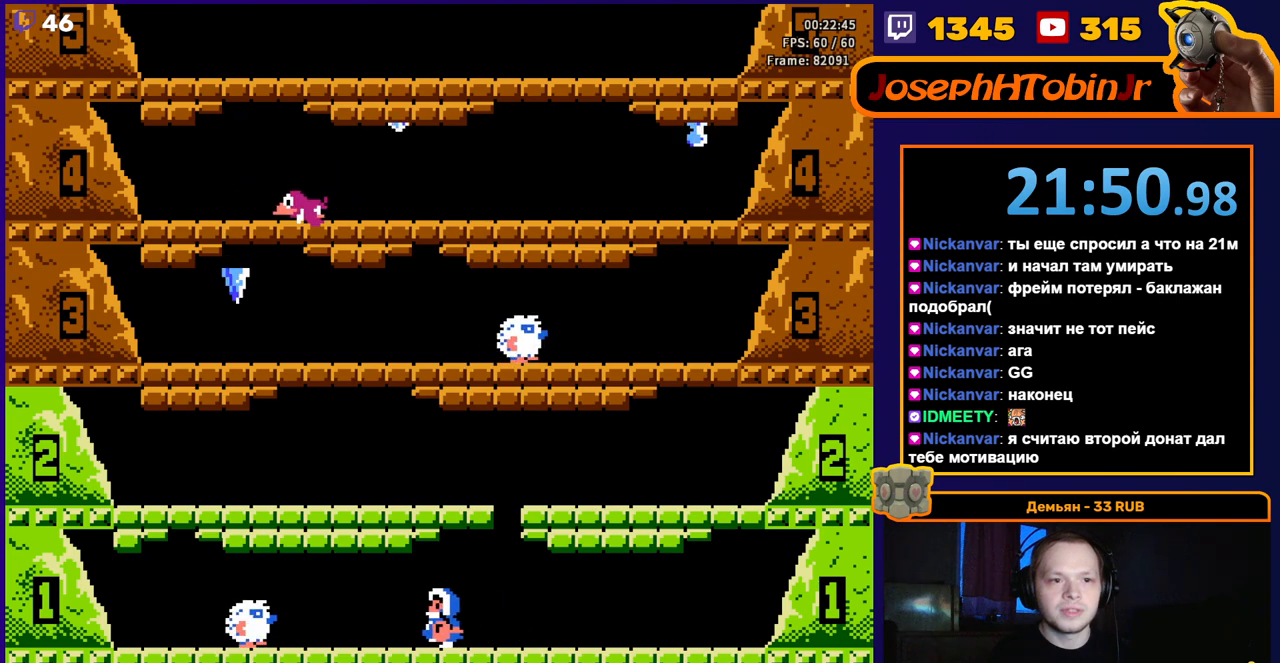
{"buttons": ["B"], "events": [[317, "DPAD_LEFT", "up"], [417, "B", "down"]]}
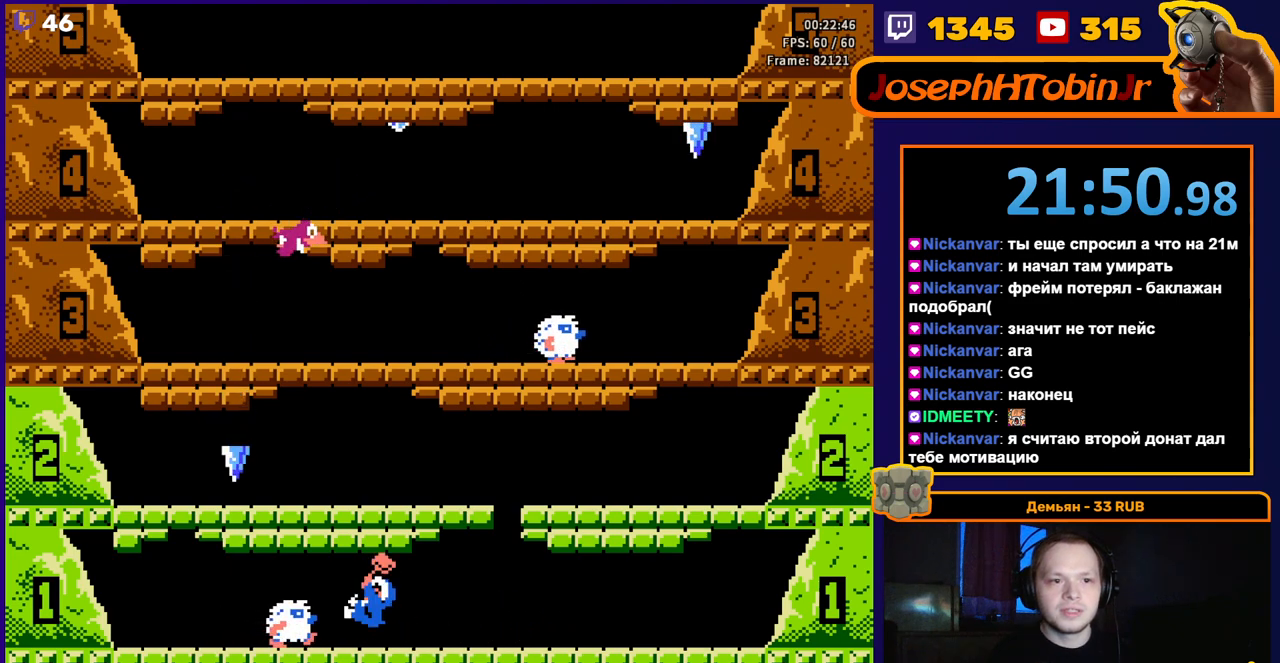
{"buttons": [], "events": [[17, "B", "up"]]}
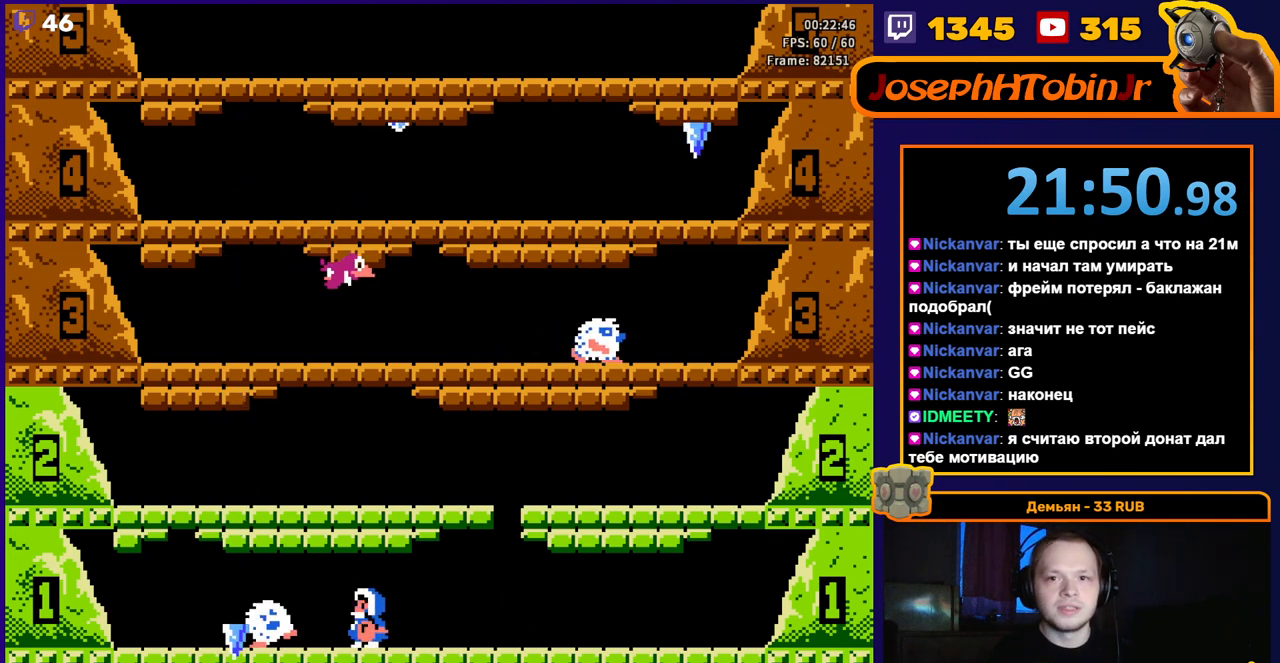
{"buttons": [], "events": [[33, "DPAD_RIGHT", "down"], [433, "DPAD_RIGHT", "up"]]}
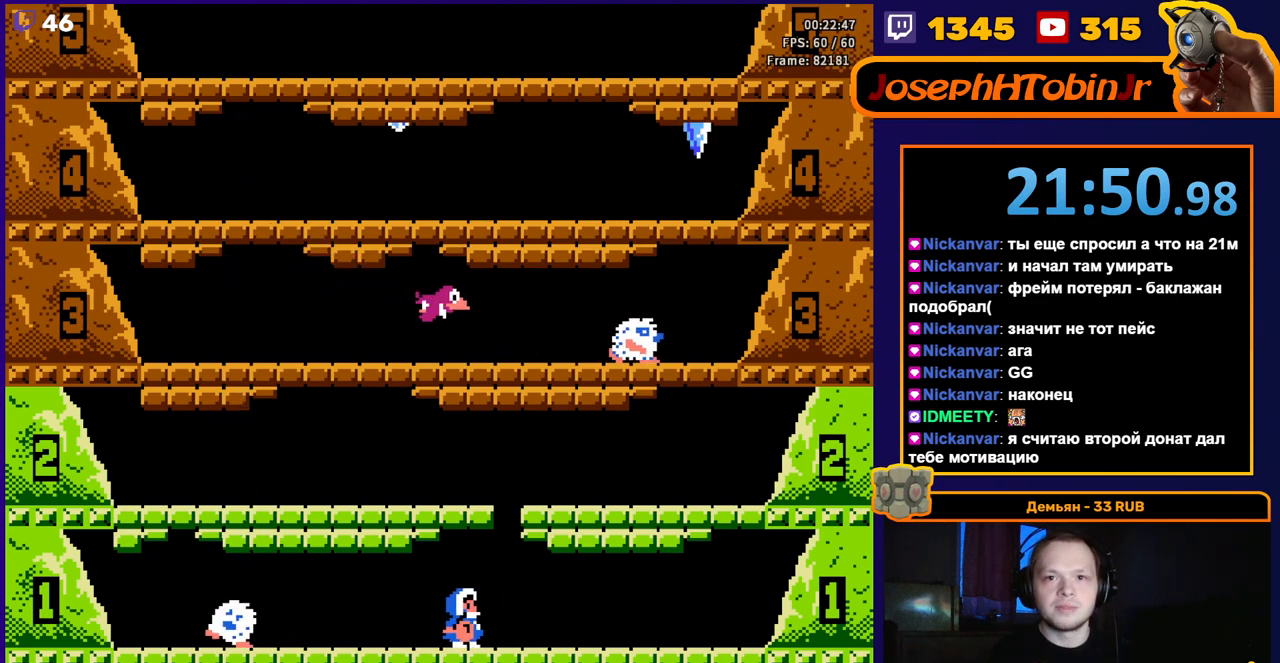
{"buttons": [], "events": []}
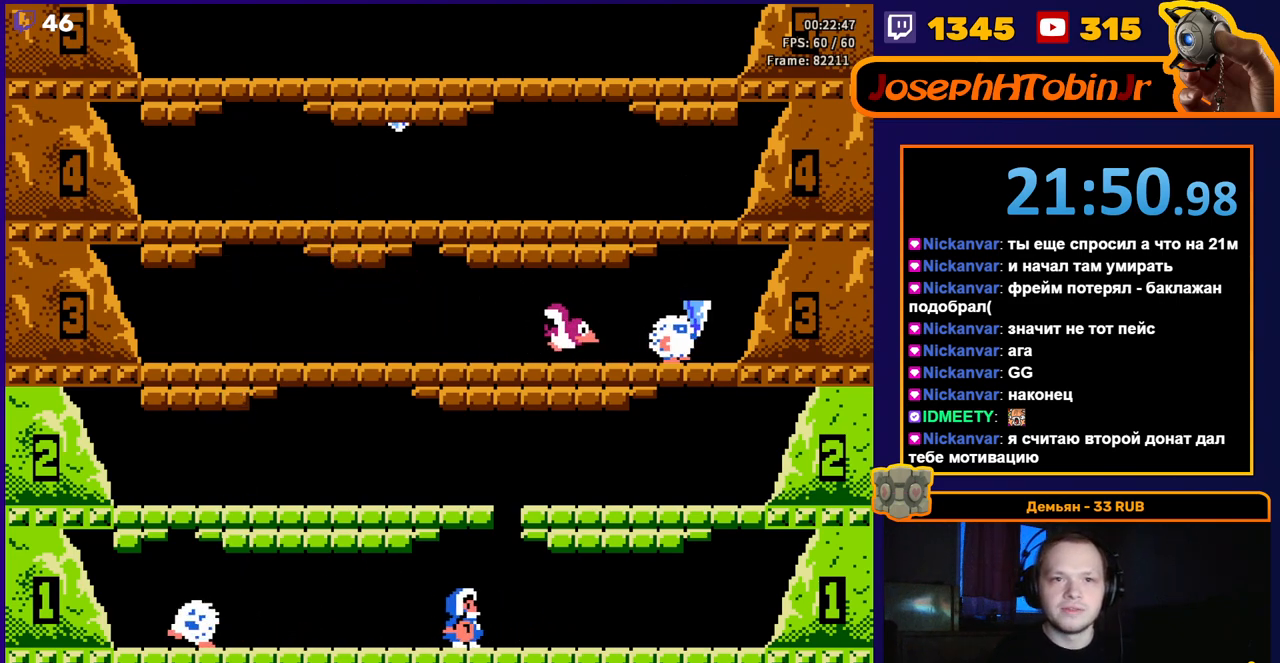
{"buttons": [], "events": []}
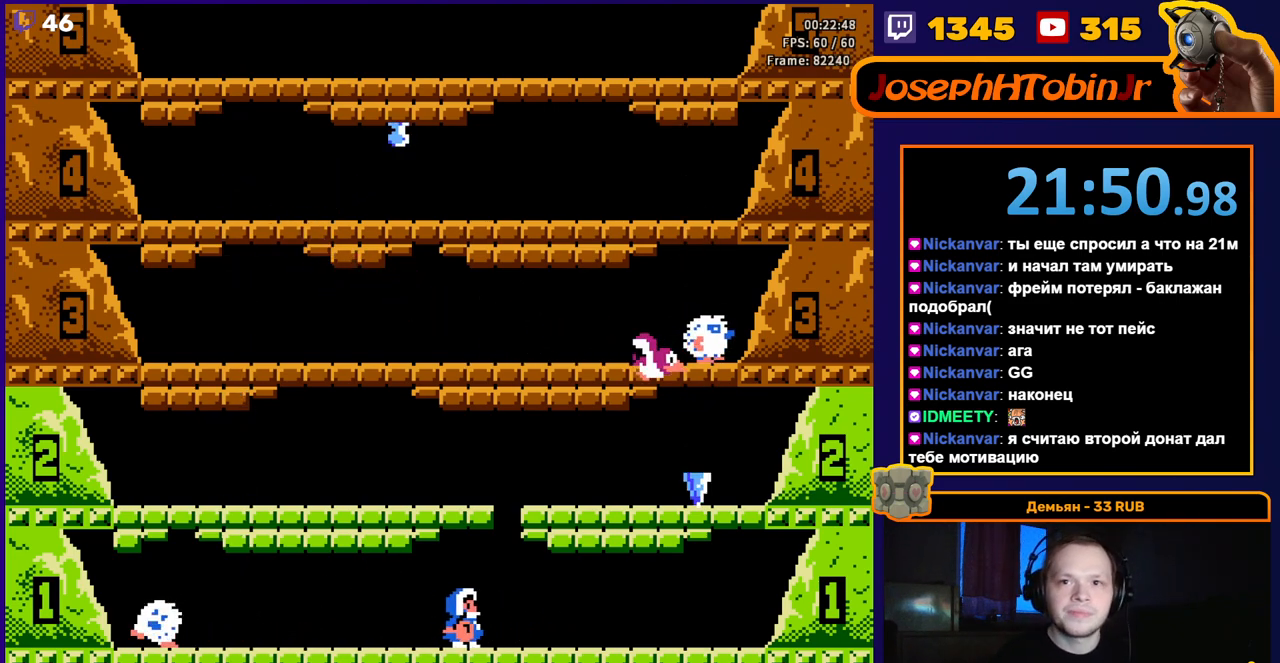
{"buttons": [], "events": []}
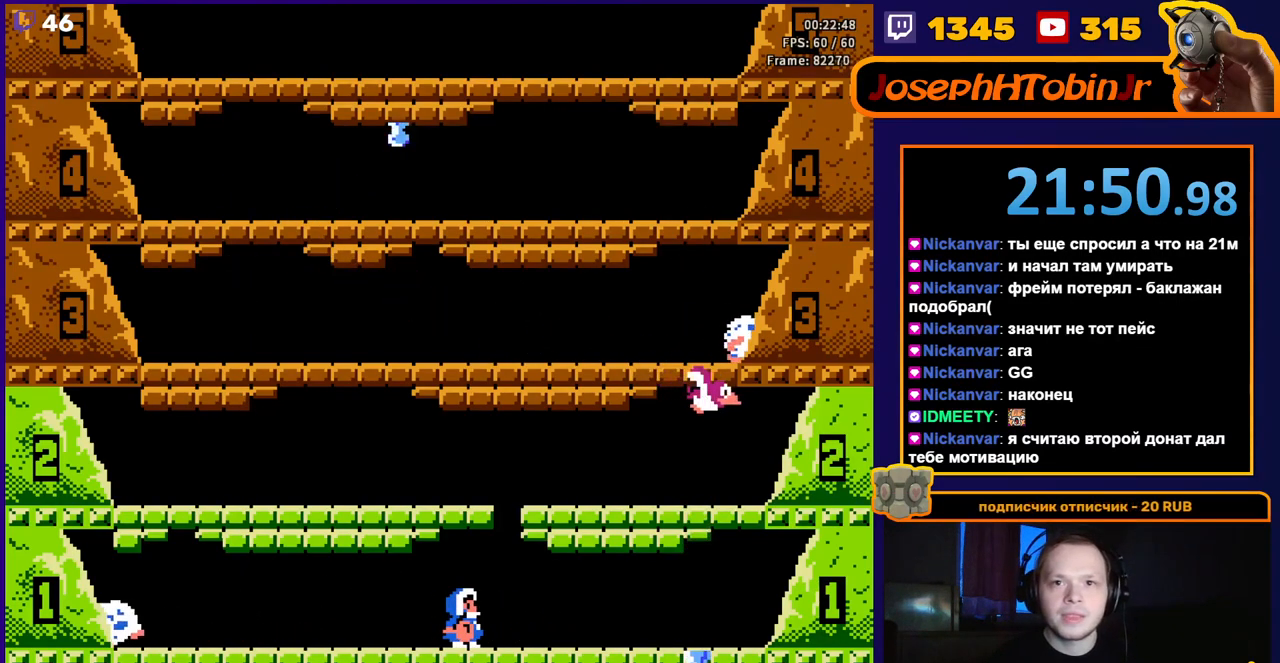
{"buttons": [], "events": []}
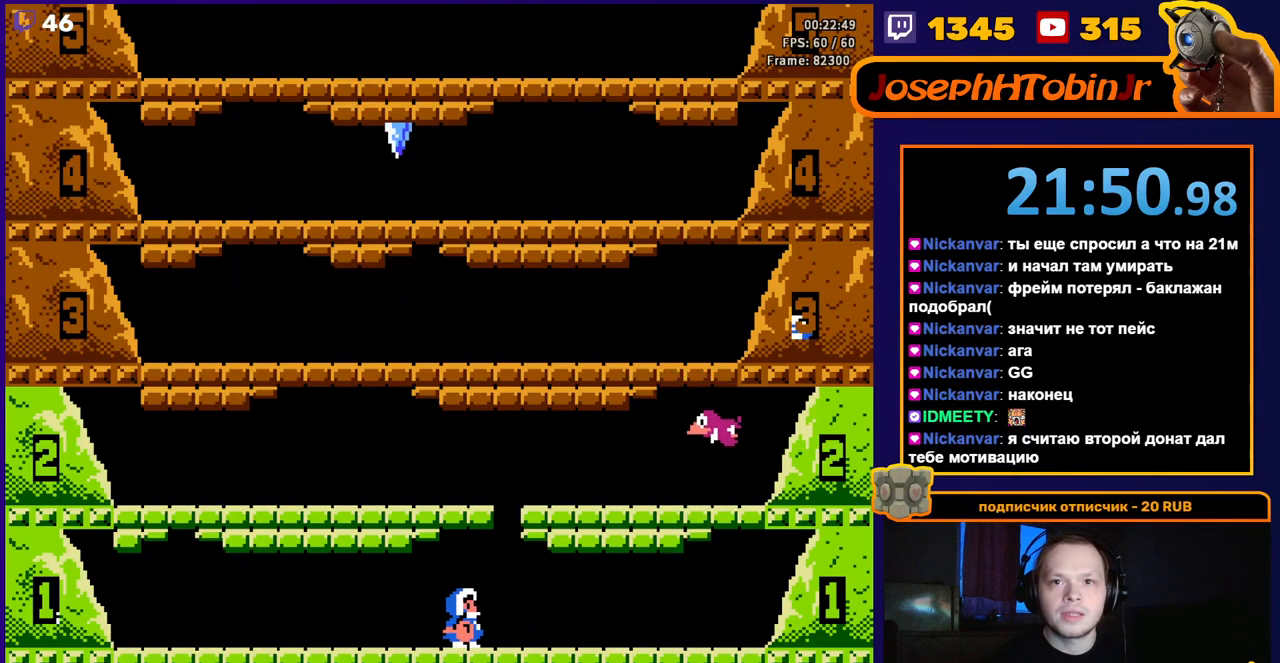
{"buttons": [], "events": []}
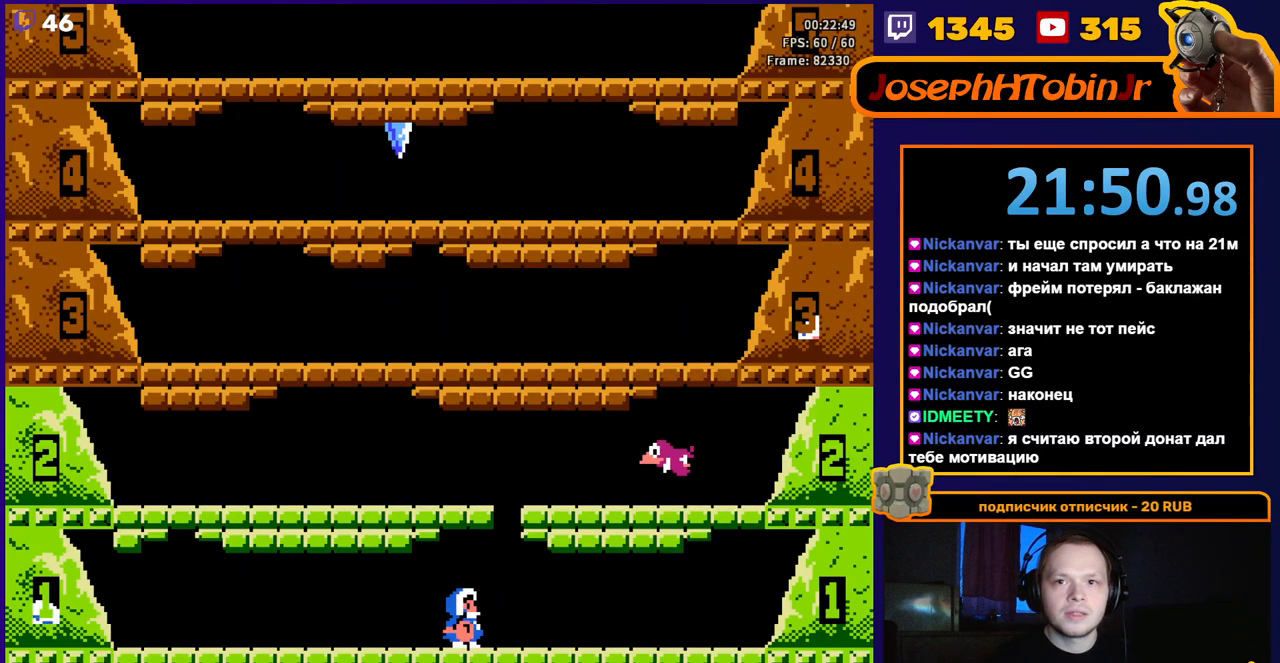
{"buttons": [], "events": [[83, "DPAD_RIGHT", "down"], [200, "DPAD_RIGHT", "up"]]}